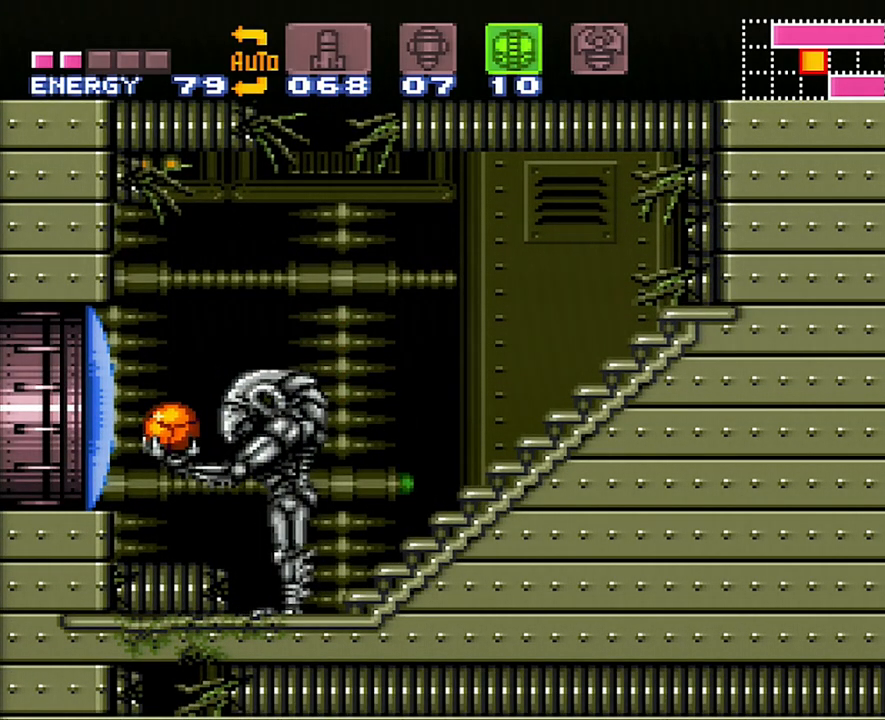
Gameplay with a controller (Nintendo layout); each line is a JSON object with the inputs held at the frame after it. "events" lists button and stick changes between this image and that frame as [ms after this image, input, new state], when the widget could be followed in between. Not read: L3 R3.
{"buttons": ["SELECT"], "events": [[383, "SELECT", "down"]]}
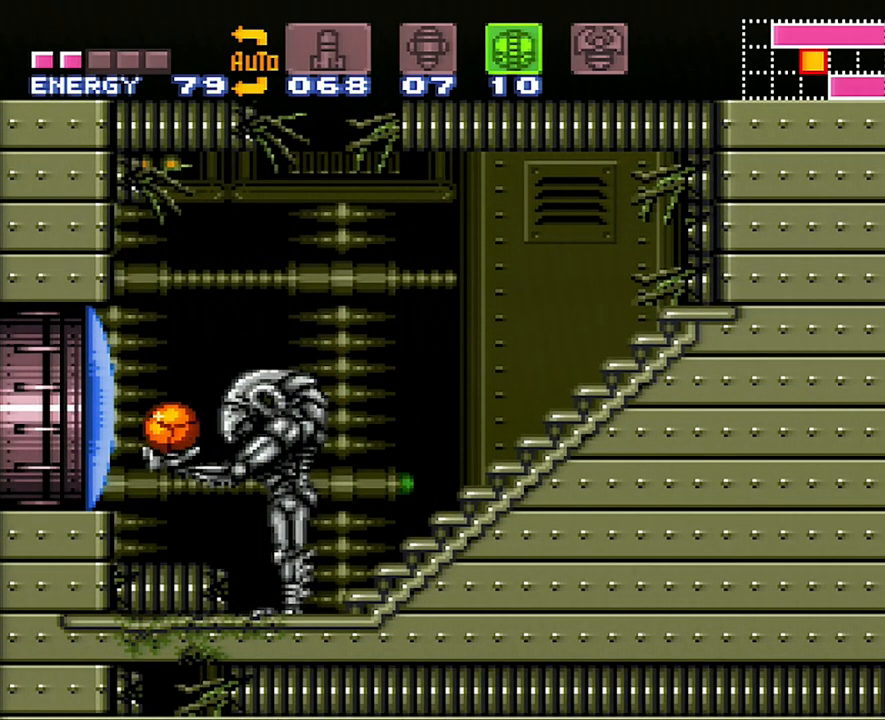
{"buttons": [], "events": [[83, "SELECT", "up"]]}
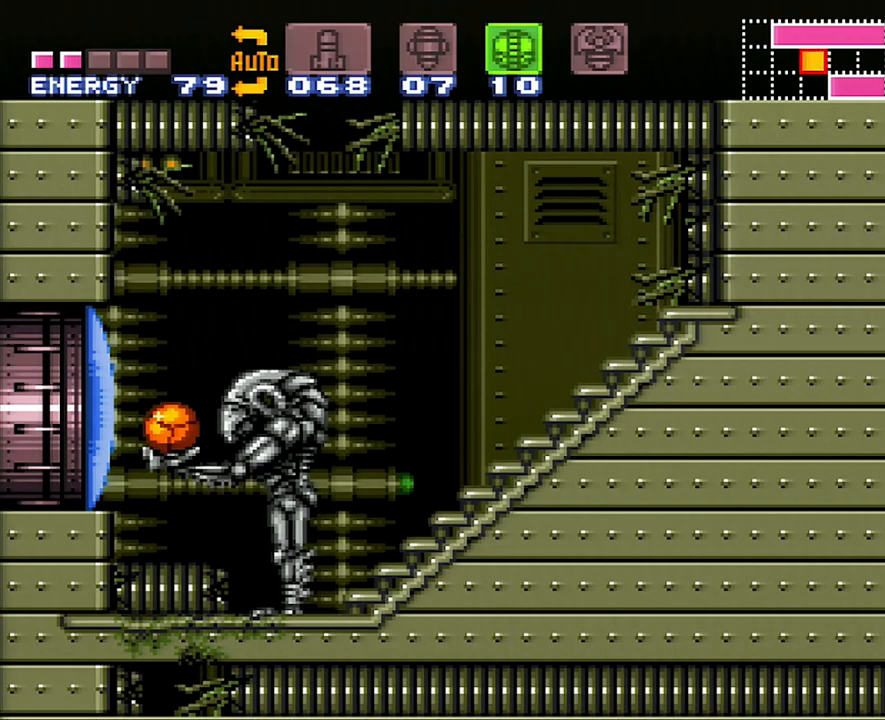
{"buttons": [], "events": [[133, "DPAD_UP", "down"], [217, "DPAD_UP", "up"]]}
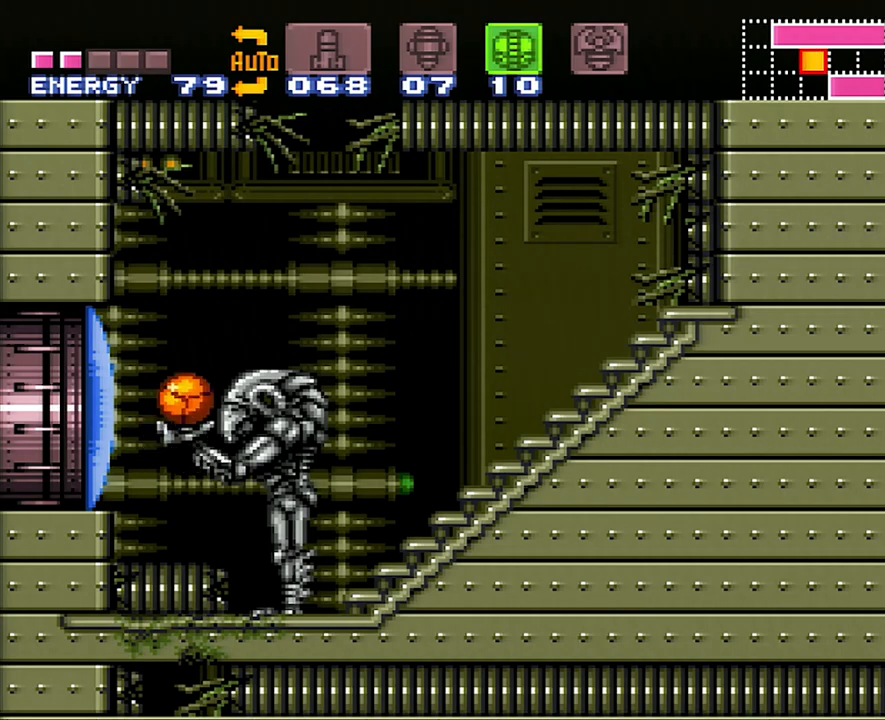
{"buttons": [], "events": [[17, "SELECT", "down"], [217, "SELECT", "up"]]}
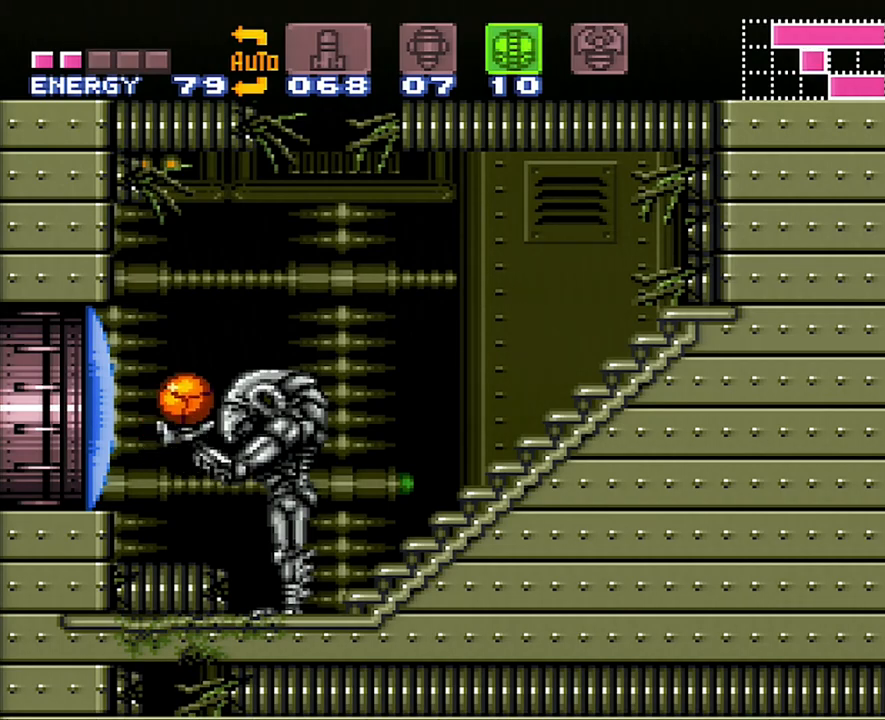
{"buttons": [], "events": [[100, "DPAD_LEFT", "down"], [133, "DPAD_UP", "down"], [317, "Y", "down"], [450, "DPAD_UP", "up"], [450, "Y", "up"], [483, "DPAD_LEFT", "up"]]}
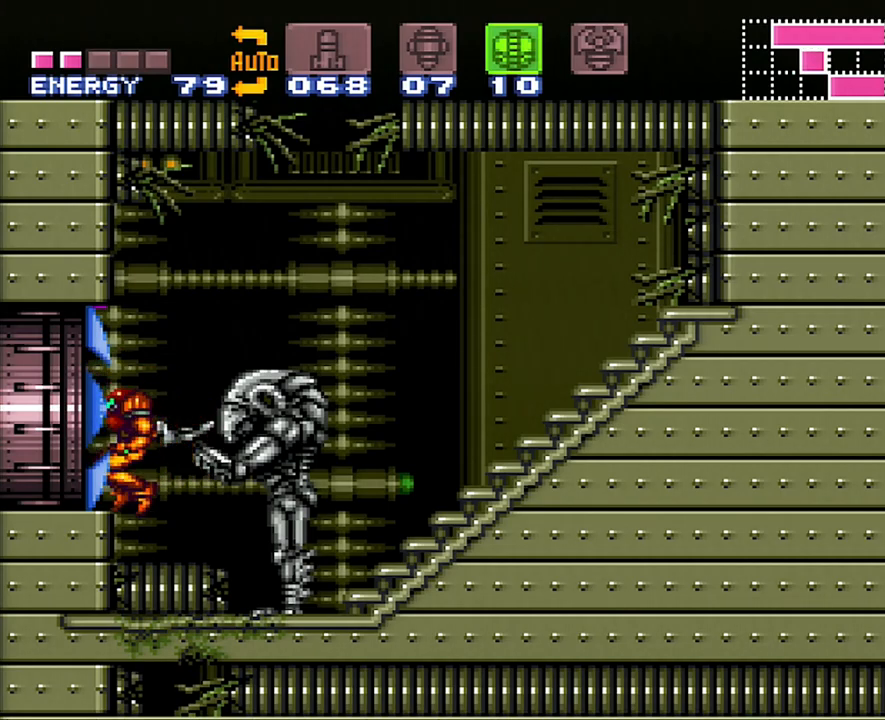
{"buttons": ["DPAD_DOWN"], "events": [[417, "DPAD_DOWN", "down"]]}
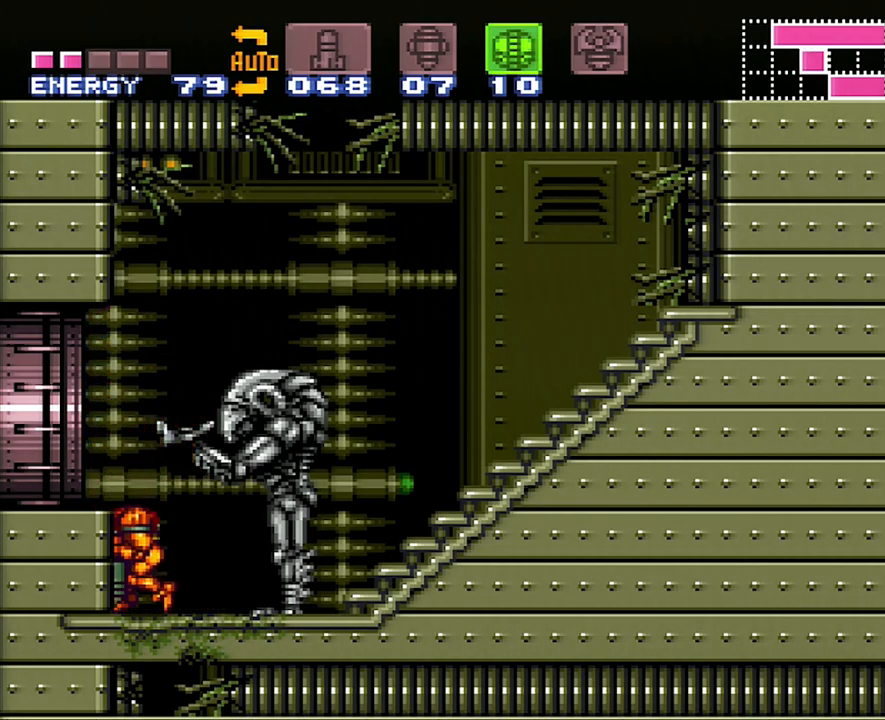
{"buttons": ["DPAD_DOWN"], "events": [[67, "DPAD_DOWN", "up"], [167, "DPAD_DOWN", "down"], [200, "DPAD_DOWN", "up"], [250, "DPAD_DOWN", "down"]]}
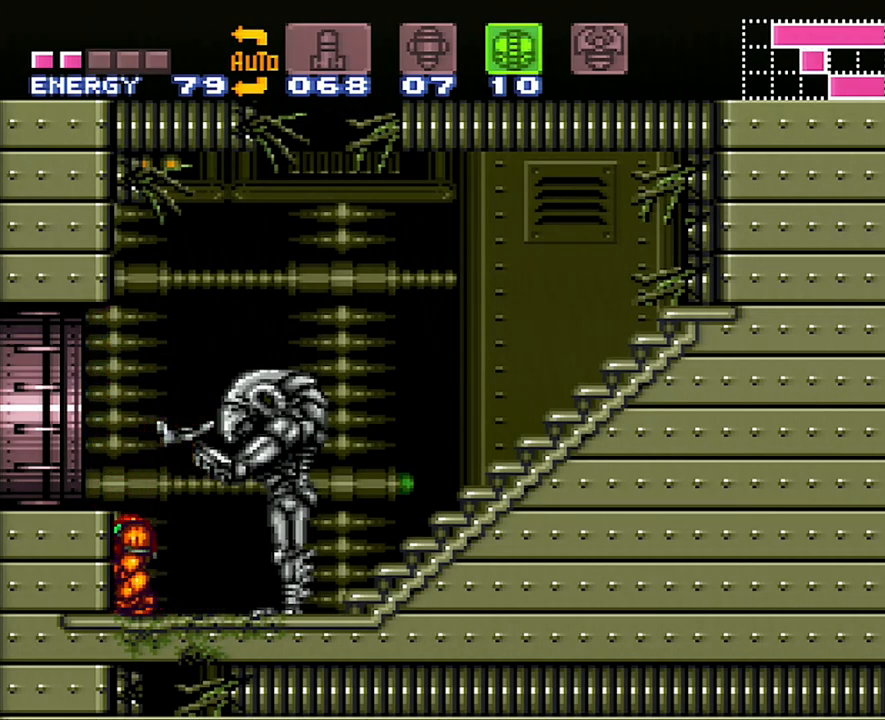
{"buttons": ["SELECT"], "events": [[67, "DPAD_DOWN", "up"], [167, "DPAD_DOWN", "down"], [283, "DPAD_DOWN", "up"], [383, "SELECT", "down"]]}
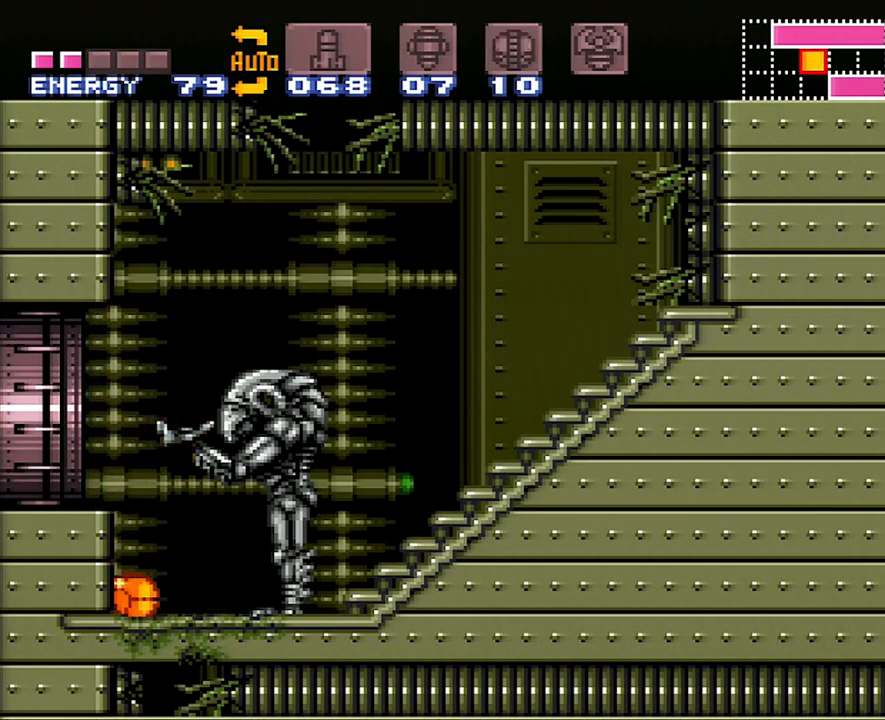
{"buttons": ["A"], "events": [[17, "SELECT", "up"], [50, "Y", "down"], [133, "Y", "up"], [167, "DPAD_RIGHT", "down"], [167, "DPAD_UP", "down"], [217, "DPAD_UP", "up"], [317, "A", "down"], [383, "DPAD_RIGHT", "up"]]}
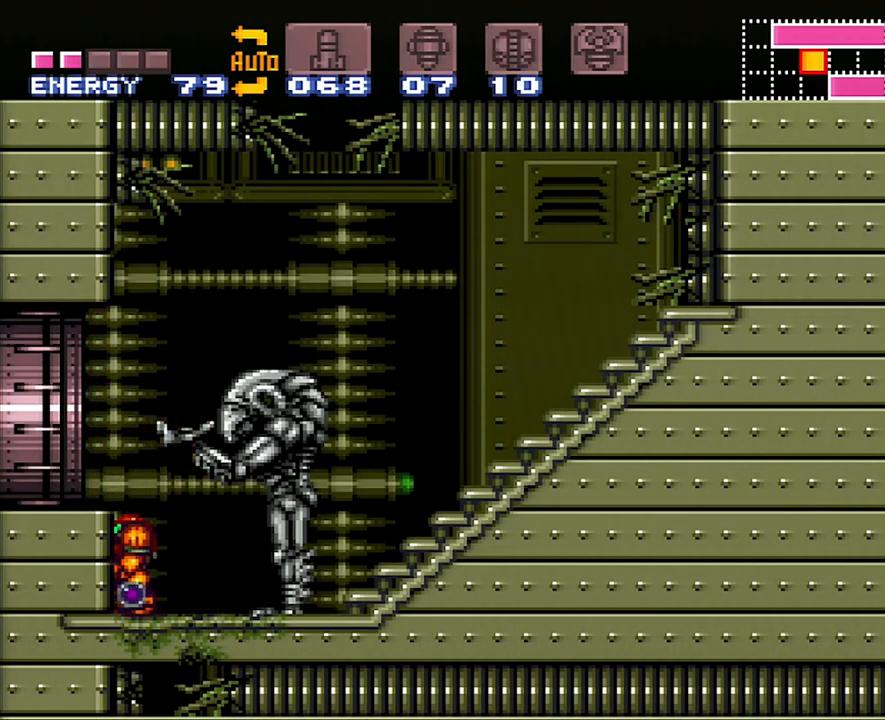
{"buttons": ["A", "DPAD_RIGHT"], "events": [[100, "DPAD_DOWN", "down"], [267, "DPAD_DOWN", "up"], [467, "DPAD_RIGHT", "down"]]}
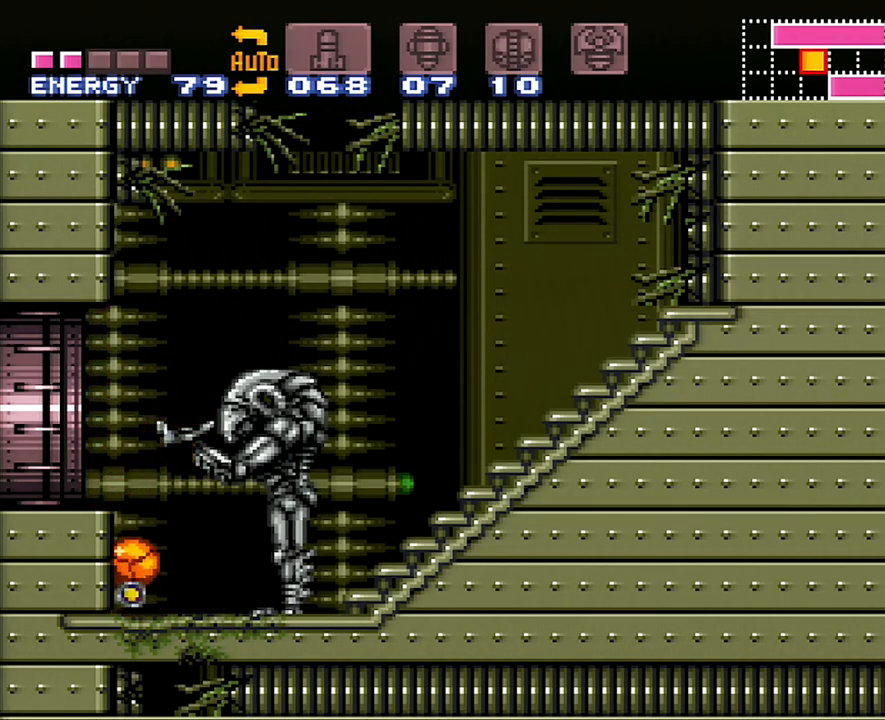
{"buttons": ["A"], "events": [[233, "DPAD_RIGHT", "up"]]}
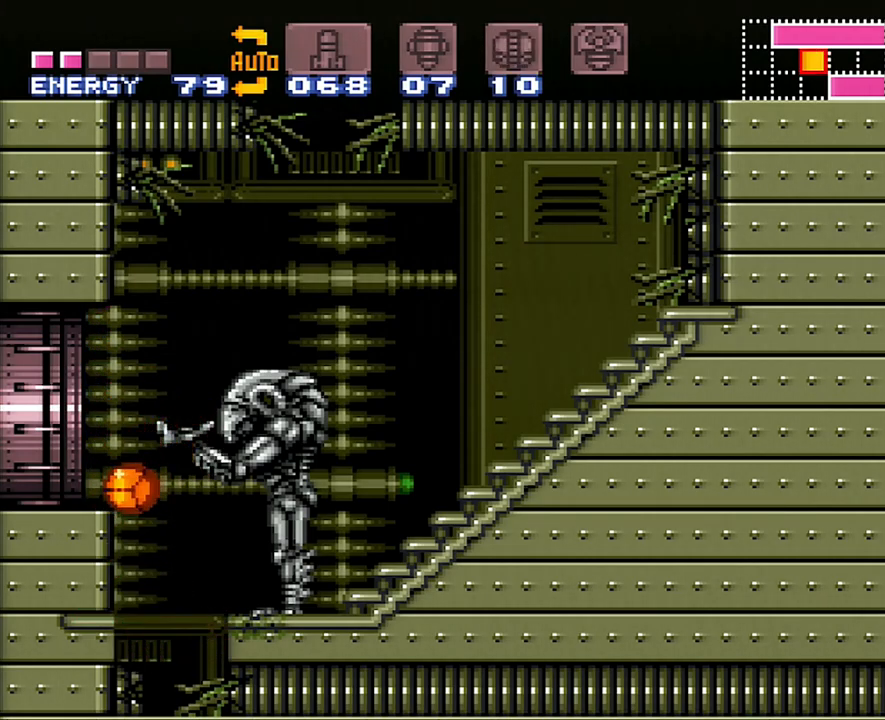
{"buttons": ["A", "DPAD_RIGHT"], "events": [[233, "DPAD_RIGHT", "down"], [300, "DPAD_RIGHT", "up"], [450, "DPAD_RIGHT", "down"]]}
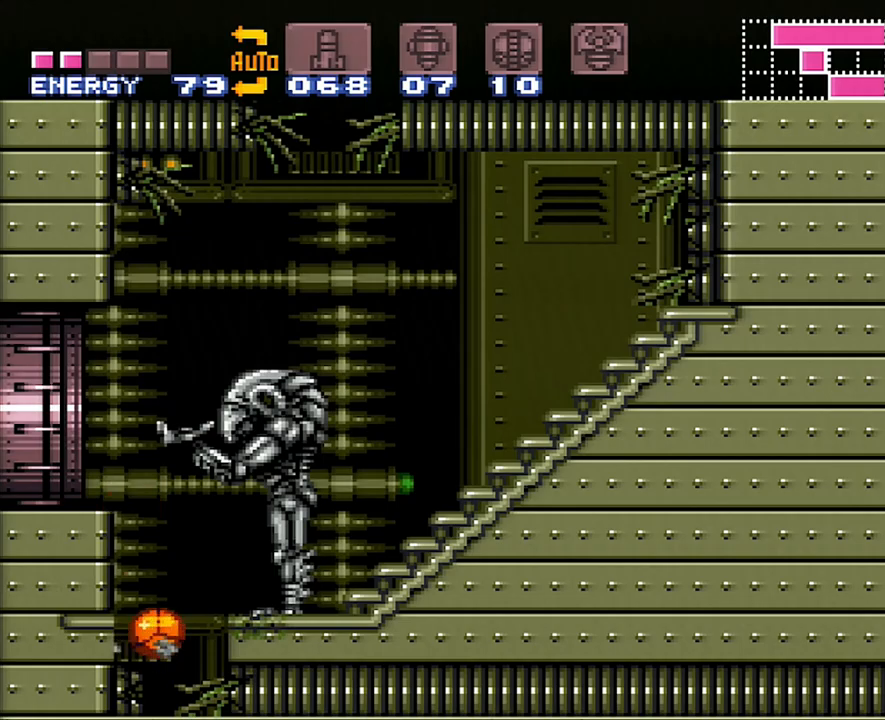
{"buttons": ["A", "X", "DPAD_RIGHT"], "events": [[217, "X", "down"], [350, "X", "up"], [417, "X", "down"]]}
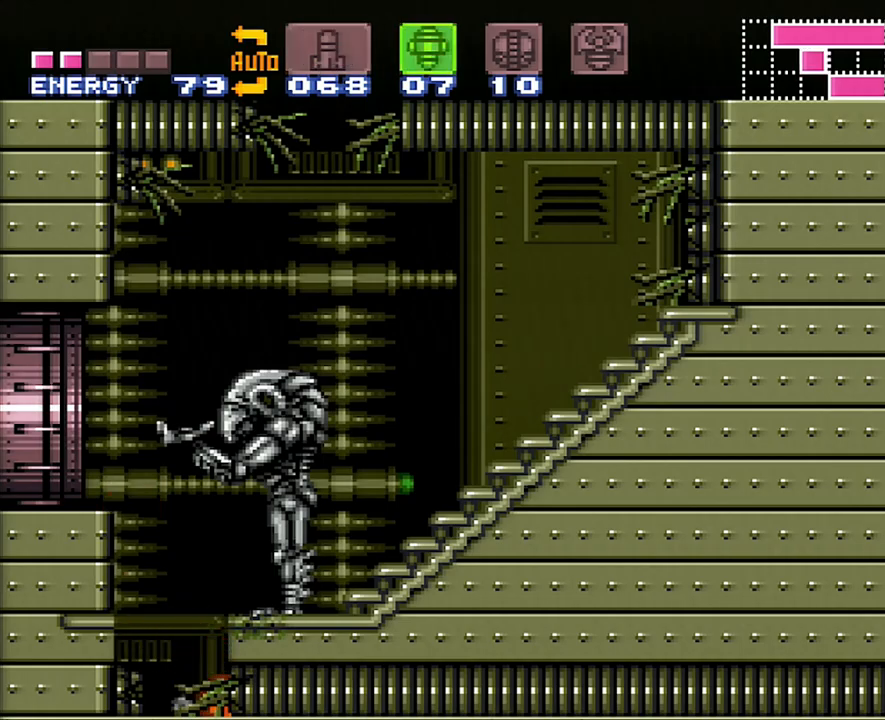
{"buttons": ["A", "DPAD_RIGHT"], "events": [[50, "X", "up"], [100, "X", "down"], [167, "X", "up"], [383, "X", "down"], [450, "X", "up"]]}
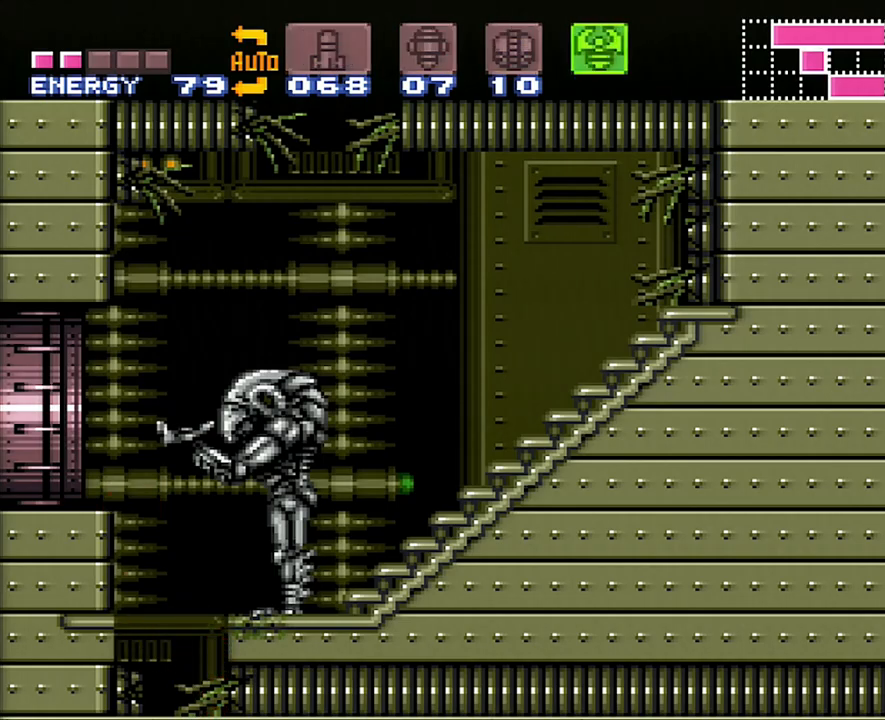
{"buttons": ["A", "X", "DPAD_RIGHT"], "events": [[167, "X", "down"], [267, "X", "up"], [367, "X", "down"], [417, "X", "up"], [500, "X", "down"]]}
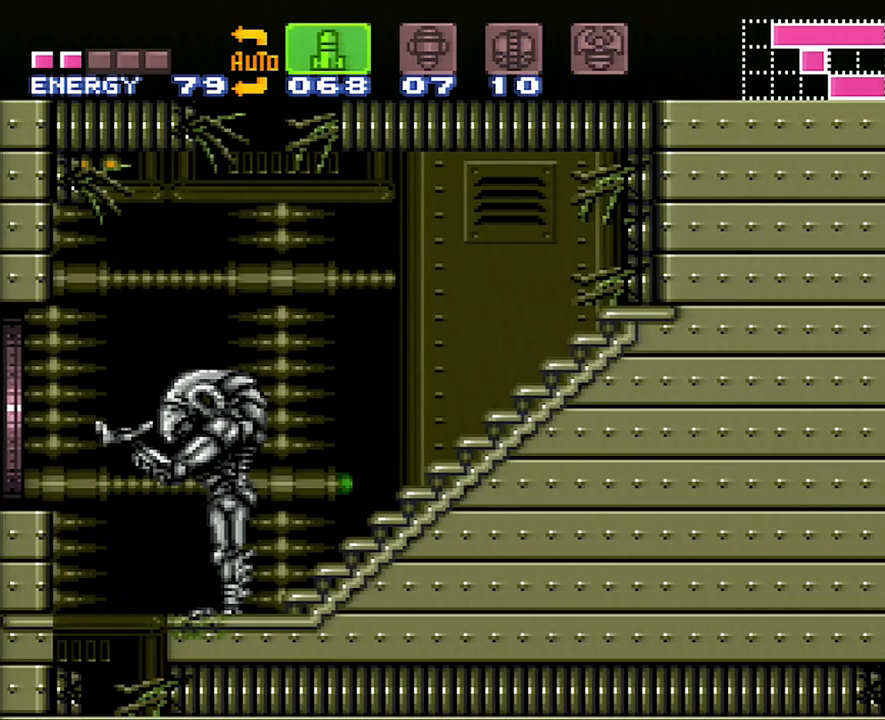
{"buttons": ["A", "DPAD_RIGHT"], "events": [[67, "X", "up"]]}
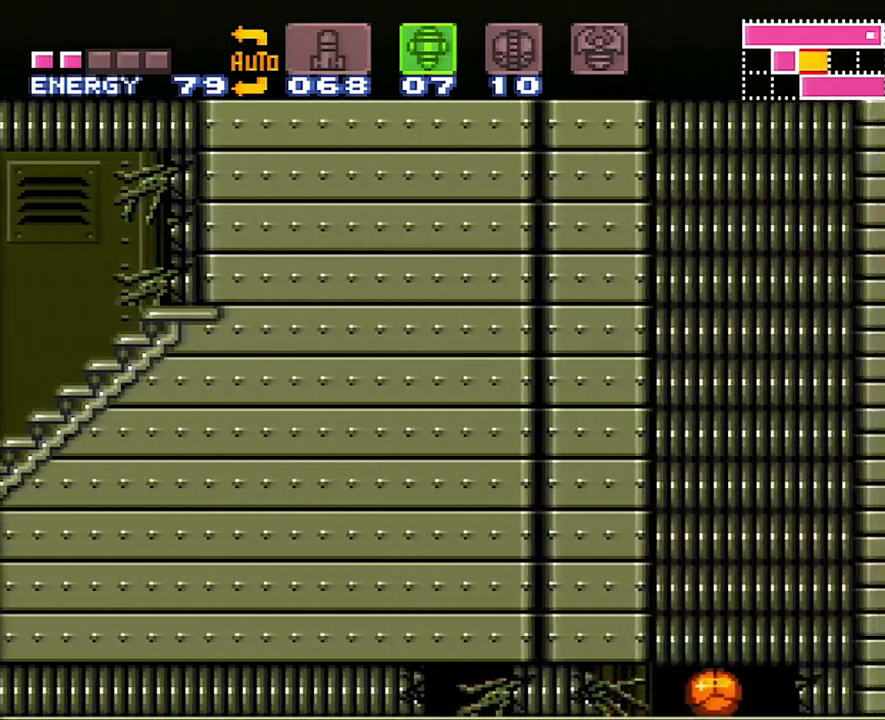
{"buttons": ["A"], "events": [[17, "DPAD_RIGHT", "up"], [50, "X", "down"], [183, "X", "up"], [383, "Y", "down"], [500, "Y", "up"]]}
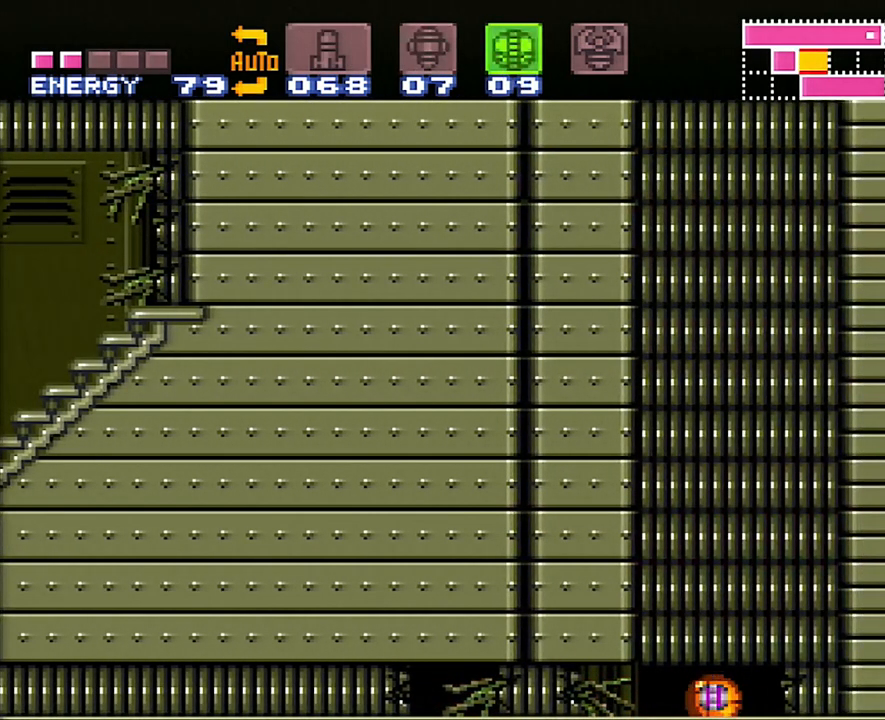
{"buttons": ["A"], "events": [[67, "DPAD_UP", "down"], [167, "DPAD_UP", "up"]]}
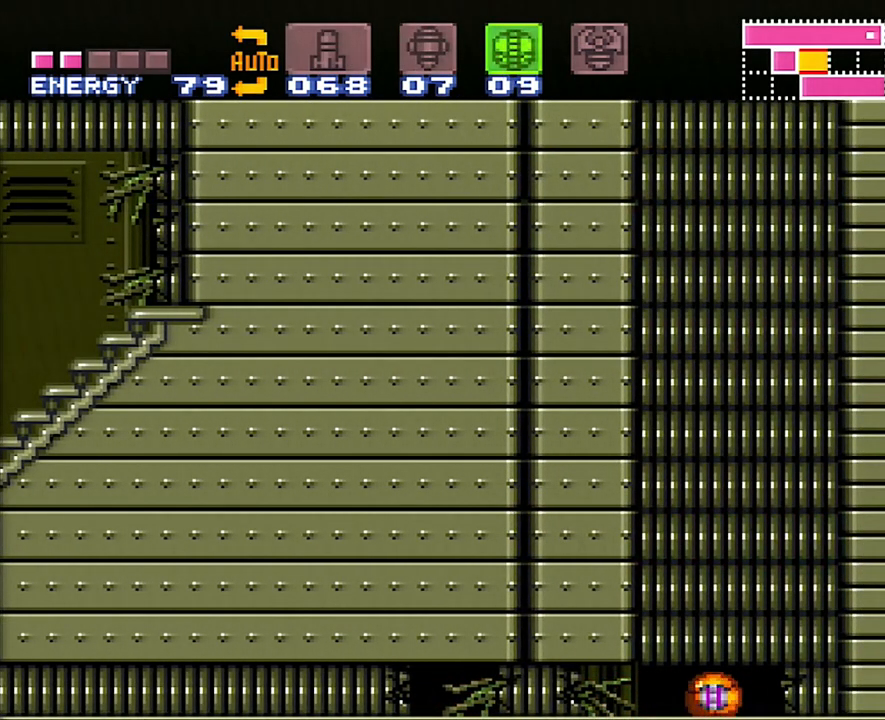
{"buttons": ["A"], "events": [[83, "DPAD_LEFT", "down"], [167, "DPAD_LEFT", "up"], [300, "DPAD_UP", "down"], [417, "DPAD_UP", "up"]]}
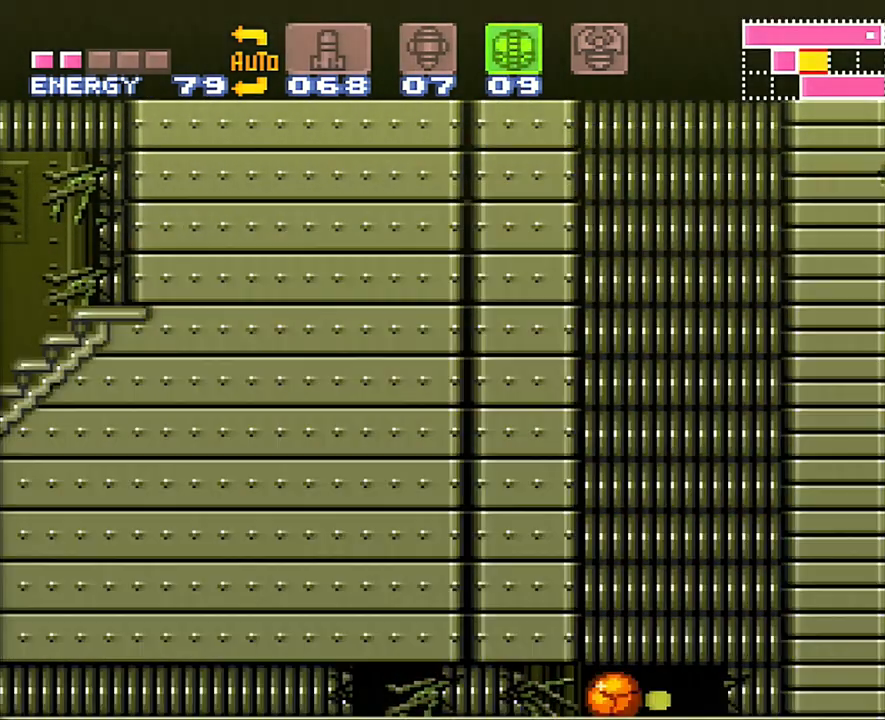
{"buttons": [], "events": [[33, "DPAD_RIGHT", "down"], [33, "DPAD_UP", "down"], [67, "DPAD_RIGHT", "up"], [100, "DPAD_UP", "up"], [200, "DPAD_UP", "down"], [267, "A", "up"], [267, "DPAD_UP", "up"], [367, "DPAD_UP", "down"], [467, "DPAD_UP", "up"]]}
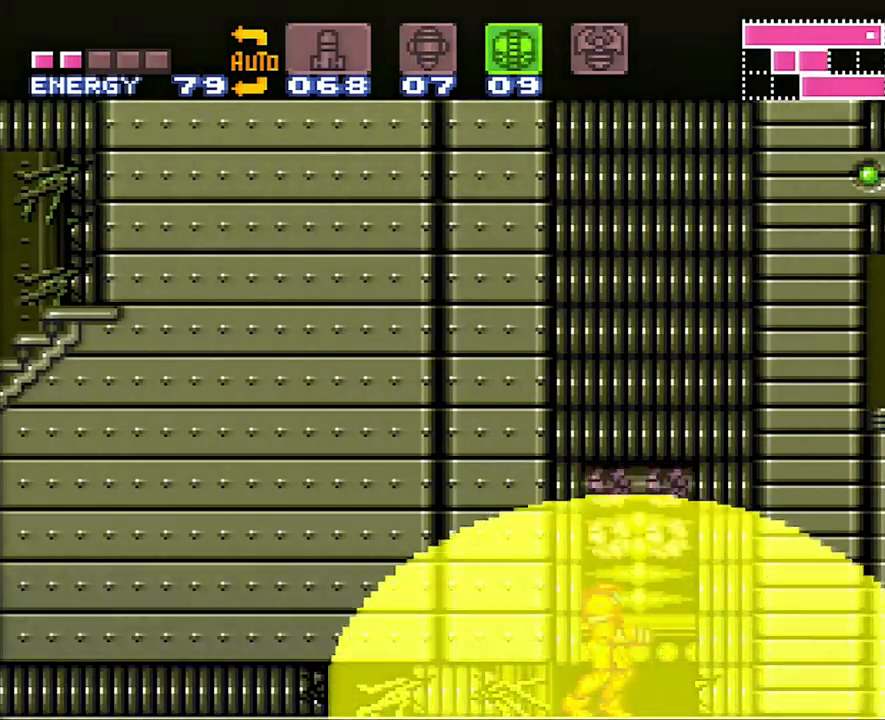
{"buttons": ["B"], "events": [[267, "B", "down"]]}
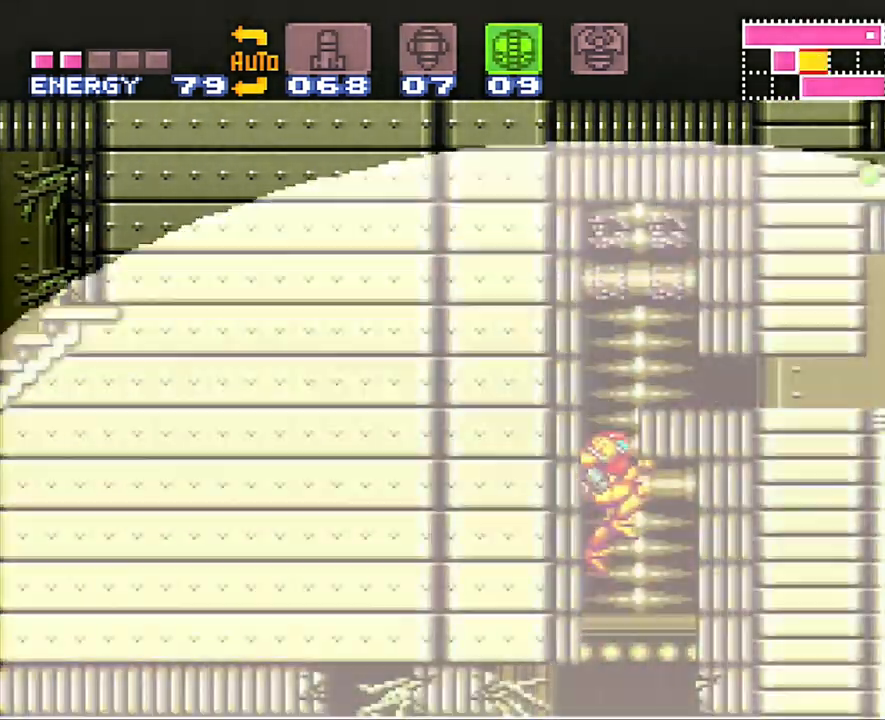
{"buttons": ["DPAD_RIGHT"], "events": [[133, "DPAD_RIGHT", "down"], [383, "B", "up"]]}
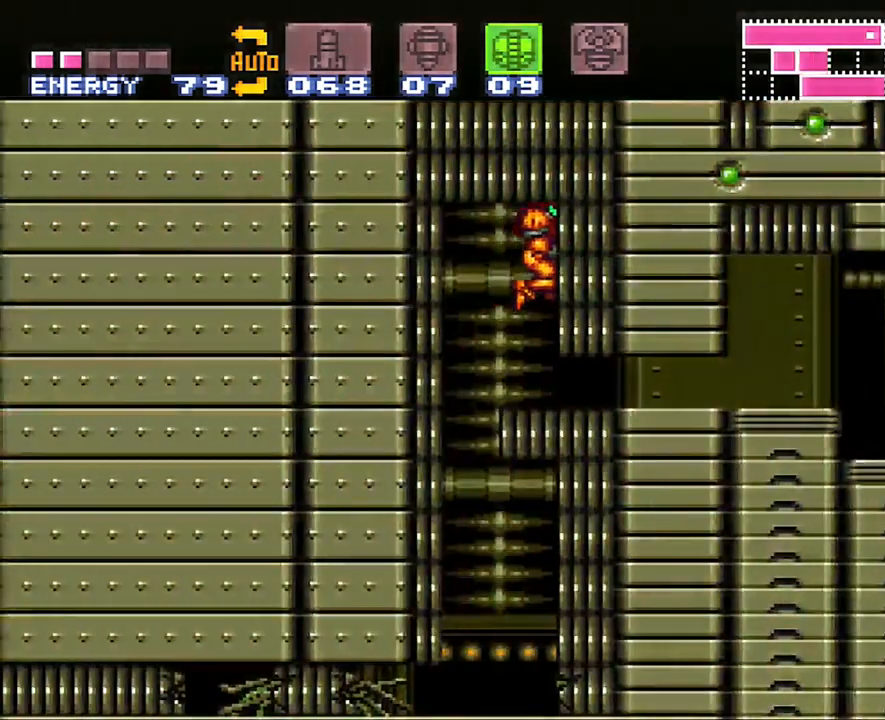
{"buttons": ["DPAD_DOWN"], "events": [[17, "DPAD_RIGHT", "up"], [100, "X", "down"], [150, "X", "up"], [267, "DPAD_DOWN", "down"], [383, "DPAD_DOWN", "up"], [383, "X", "down"], [483, "DPAD_DOWN", "down"], [483, "X", "up"]]}
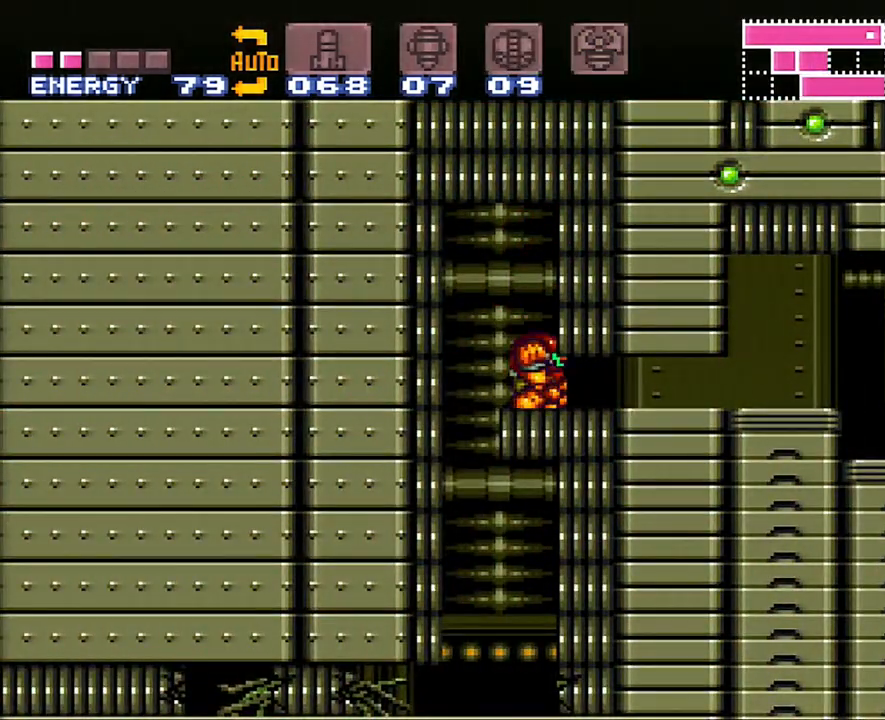
{"buttons": ["DPAD_RIGHT"], "events": [[133, "DPAD_DOWN", "up"], [200, "X", "down"], [217, "DPAD_DOWN", "down"], [267, "X", "up"], [283, "DPAD_DOWN", "up"], [350, "DPAD_RIGHT", "down"]]}
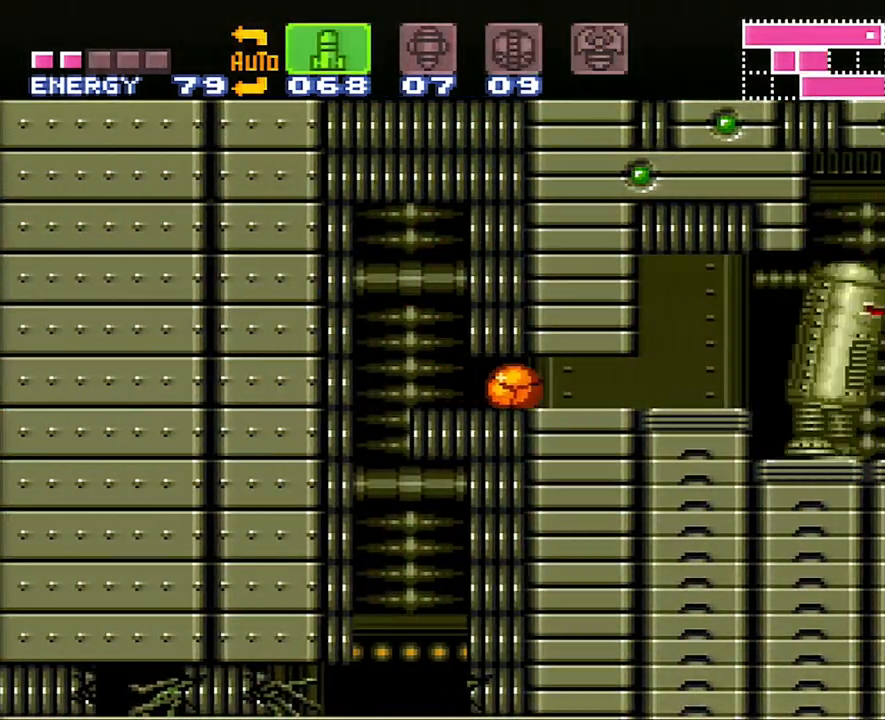
{"buttons": [], "events": [[267, "DPAD_RIGHT", "up"], [267, "DPAD_UP", "down"], [383, "Y", "down"], [417, "DPAD_UP", "up"], [450, "Y", "up"]]}
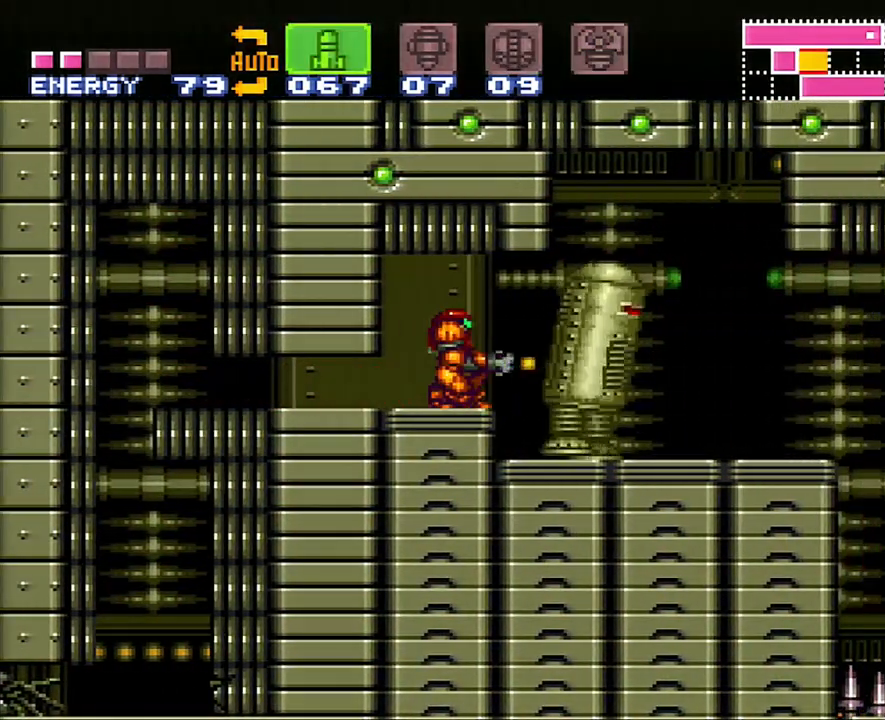
{"buttons": ["DPAD_RIGHT"], "events": [[33, "Y", "down"], [67, "DPAD_RIGHT", "down"], [67, "Y", "up"], [283, "DPAD_RIGHT", "up"], [350, "DPAD_RIGHT", "down"]]}
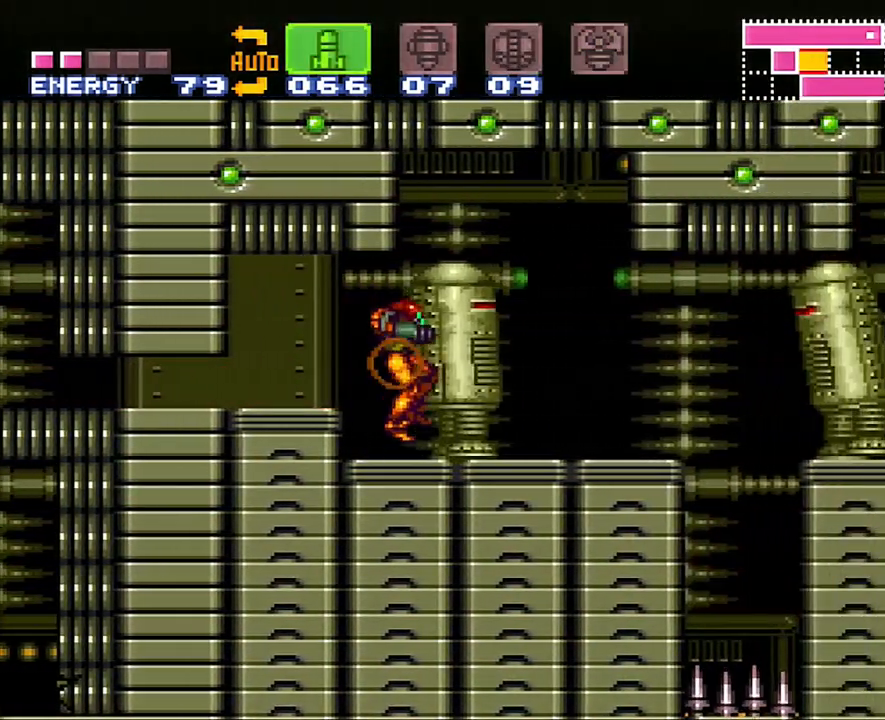
{"buttons": ["B", "DPAD_RIGHT"], "events": [[50, "DPAD_RIGHT", "up"], [350, "DPAD_RIGHT", "down"], [450, "B", "down"]]}